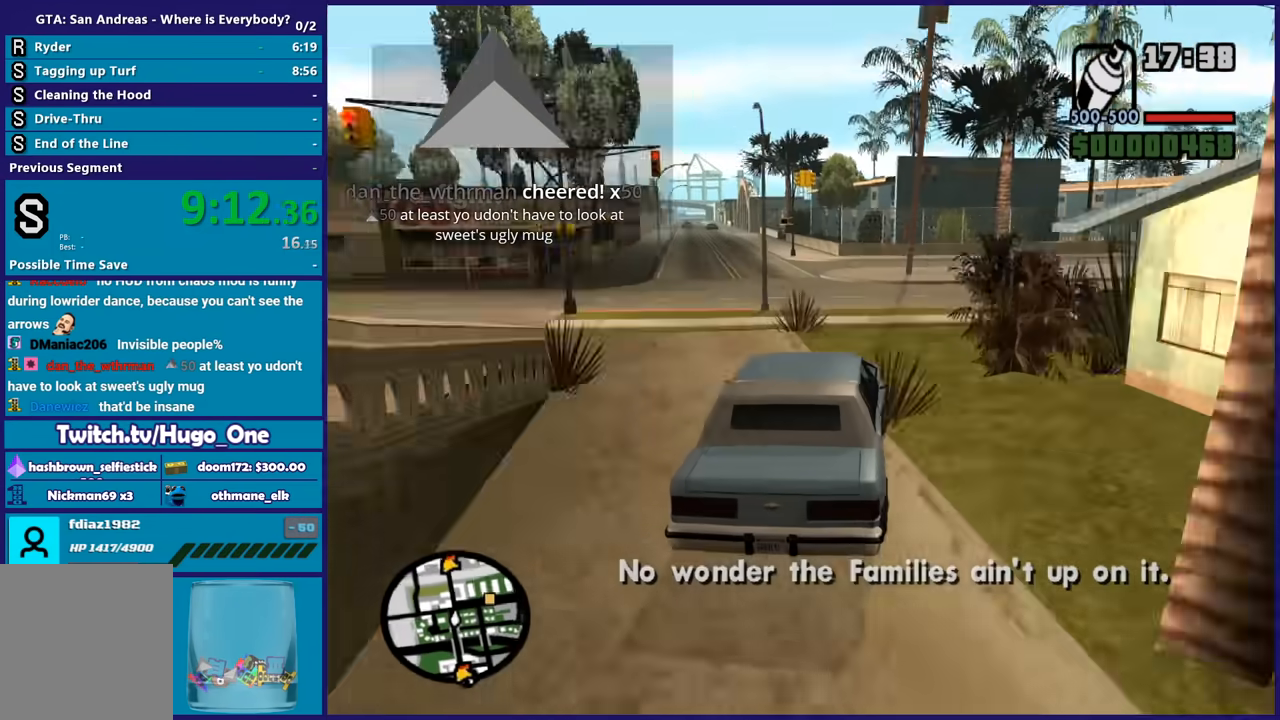
Gameplay with a controller (Xbox layout); each line is a JSON object with the inputs held at the frame after it (dt_ms = milliseconds from this image to that frame). "events" lists button and stick changes between this image and that frame as [ms after this image, input, new state], when the widget could be followed in between. This document gives stick clicks only as held states, not as events.
{"dt_ms": 501, "buttons": ["R2"], "left_stick": "center", "right_stick": "down-right", "events": [[234, "left_stick", "center"], [300, "left_stick", "right"], [501, "left_stick", "center"]]}
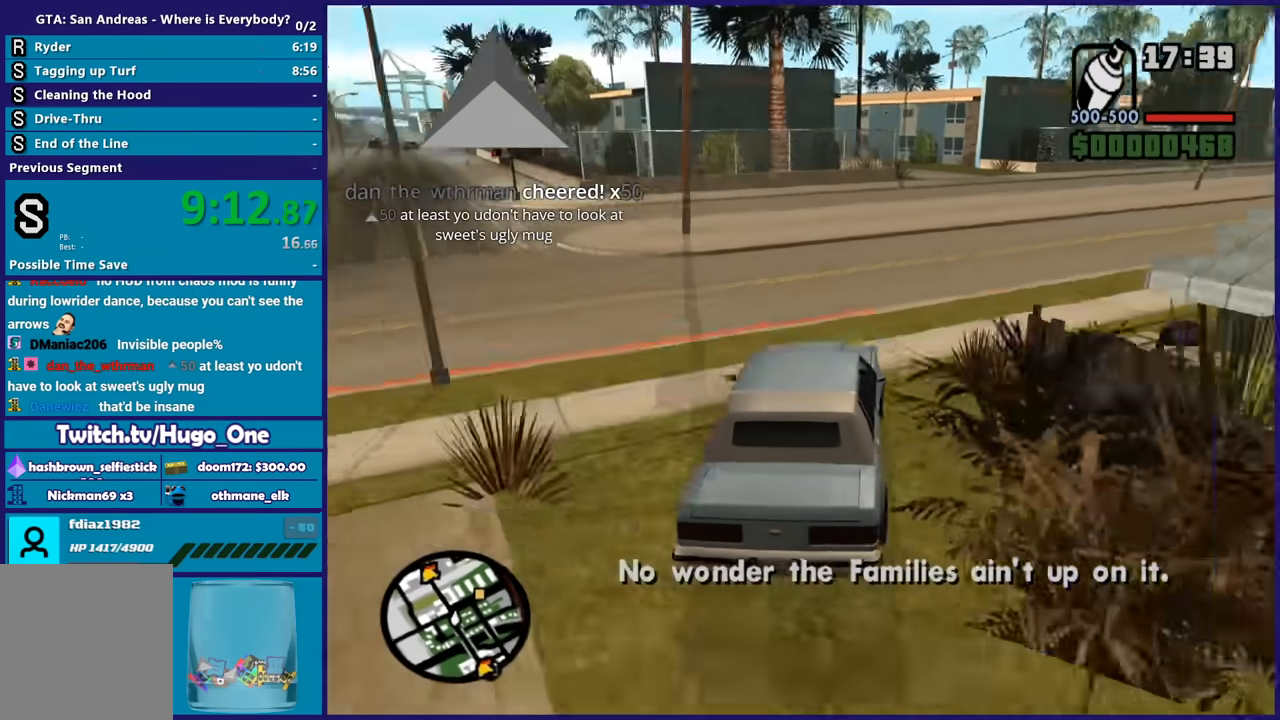
{"dt_ms": 500, "buttons": ["R2"], "left_stick": "right", "right_stick": "down-right", "events": [[100, "left_stick", "right"], [333, "left_stick", "center"], [433, "left_stick", "right"]]}
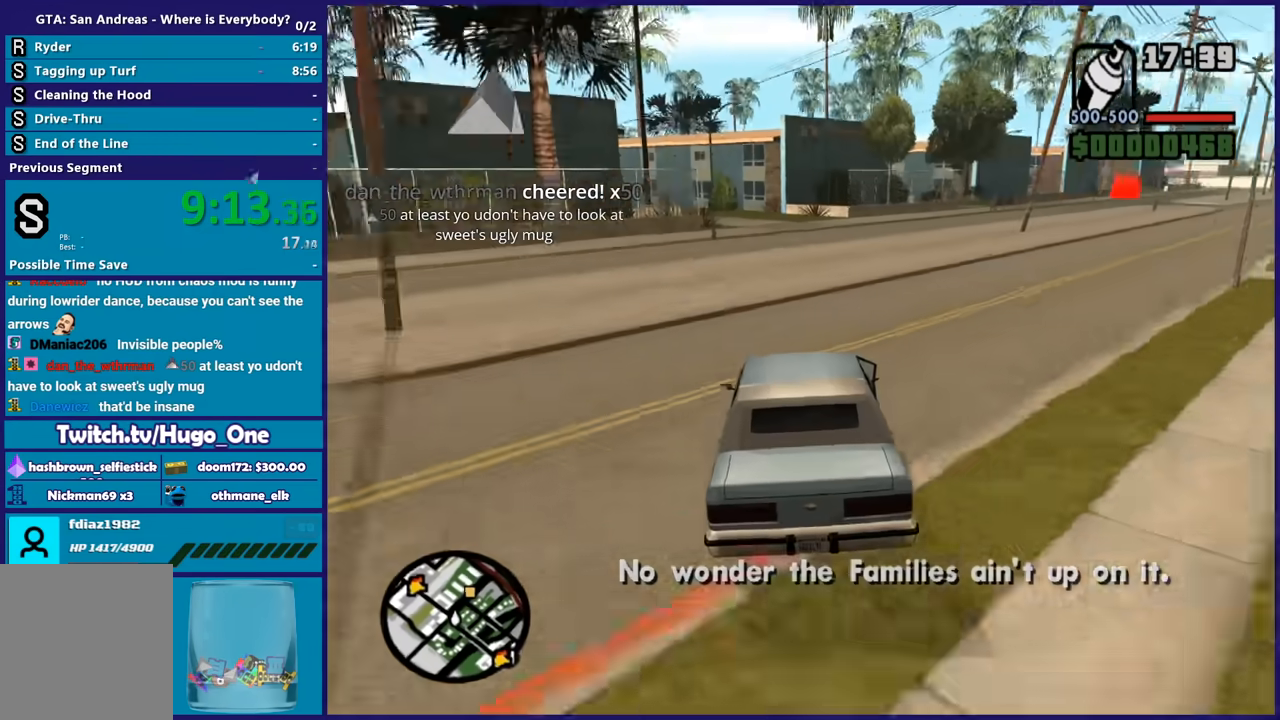
{"dt_ms": 501, "buttons": ["R2"], "left_stick": "right", "right_stick": "down-right", "events": [[134, "left_stick", "center"], [134, "right_stick", "right"], [267, "right_stick", "down-right"], [334, "left_stick", "right"]]}
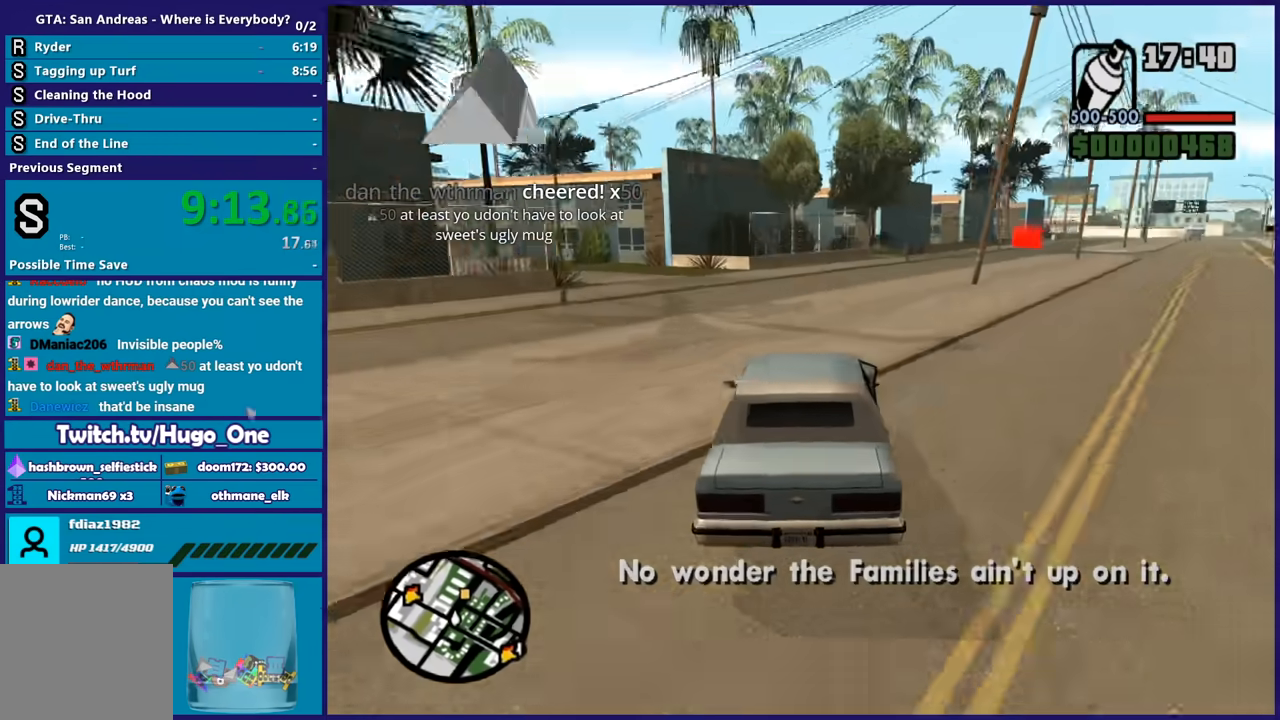
{"dt_ms": 500, "buttons": ["R2"], "left_stick": "right", "right_stick": "down-right", "events": [[66, "left_stick", "center"], [367, "left_stick", "right"]]}
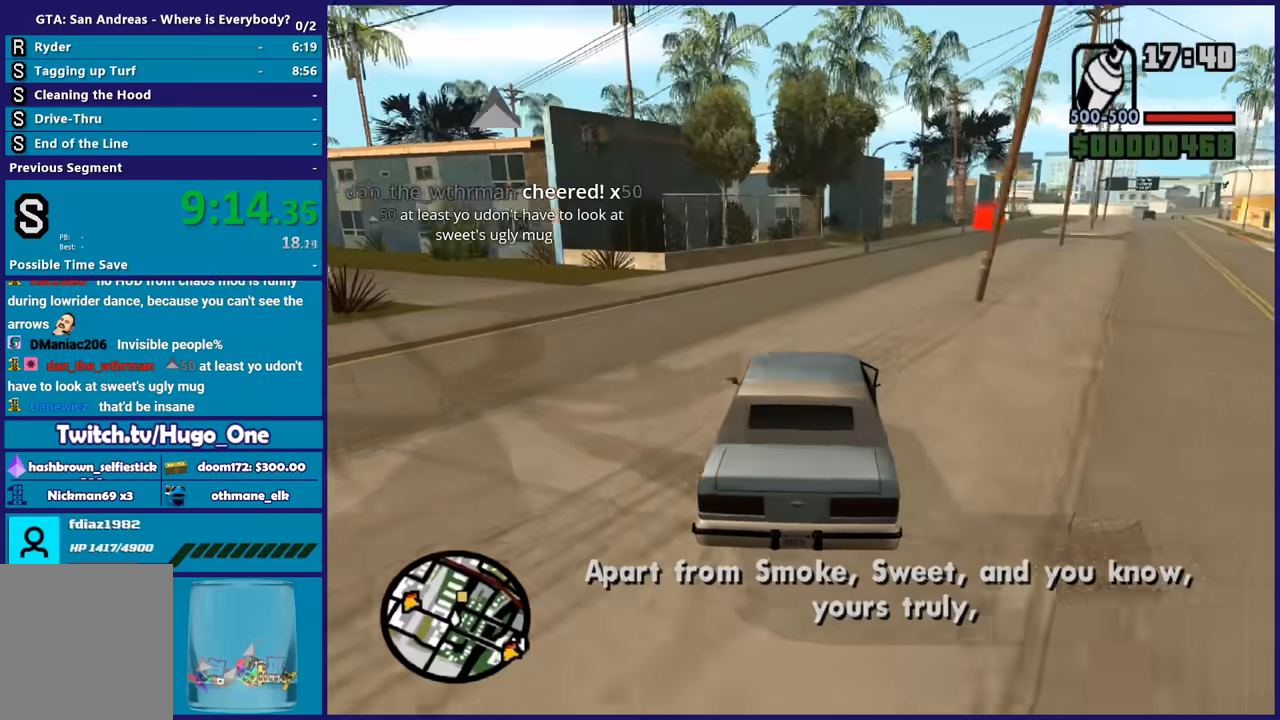
{"dt_ms": 501, "buttons": ["R2"], "left_stick": "center", "right_stick": "down", "events": [[167, "left_stick", "center"], [300, "left_stick", "right"], [434, "right_stick", "down"], [467, "left_stick", "center"]]}
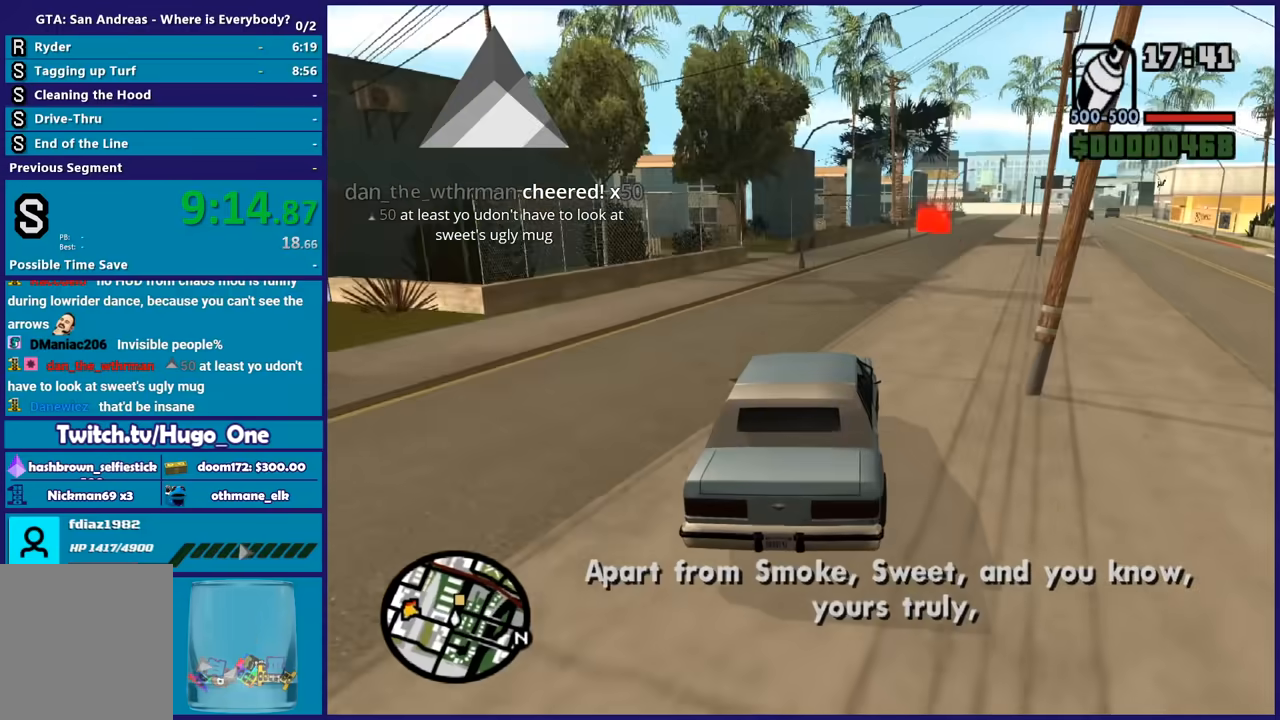
{"dt_ms": 500, "buttons": ["R2"], "left_stick": "right", "right_stick": "down", "events": [[66, "left_stick", "down-right"], [233, "left_stick", "center"], [367, "left_stick", "right"]]}
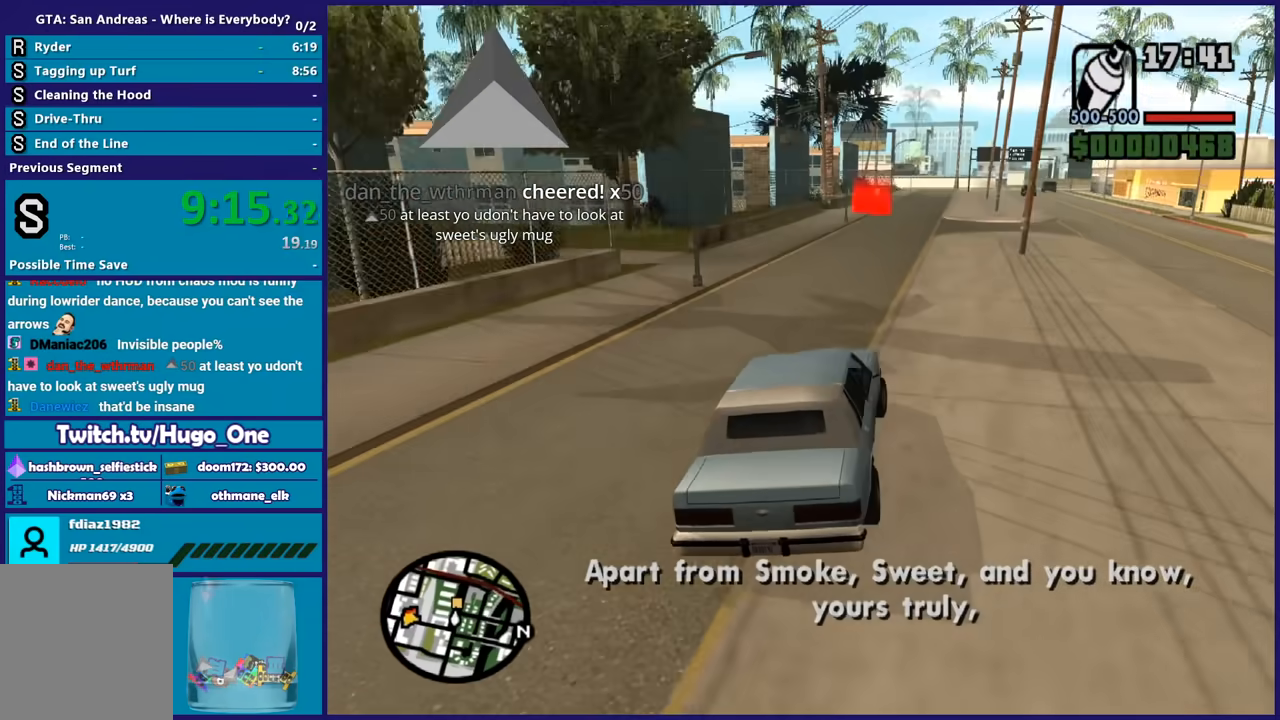
{"dt_ms": 501, "buttons": ["R2"], "left_stick": "center", "right_stick": "down", "events": [[34, "left_stick", "center"], [134, "left_stick", "down-right"], [267, "left_stick", "center"], [334, "left_stick", "up-left"], [501, "left_stick", "center"]]}
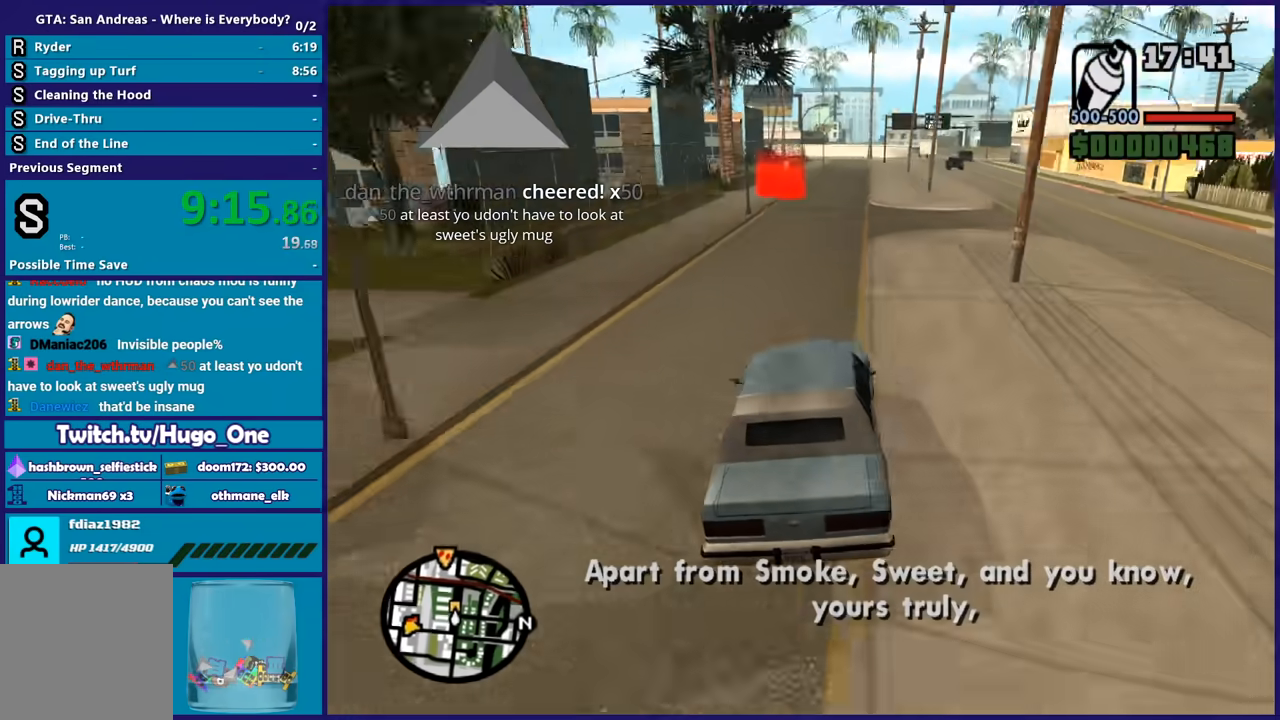
{"dt_ms": 500, "buttons": ["R2"], "left_stick": "center", "right_stick": "down"}
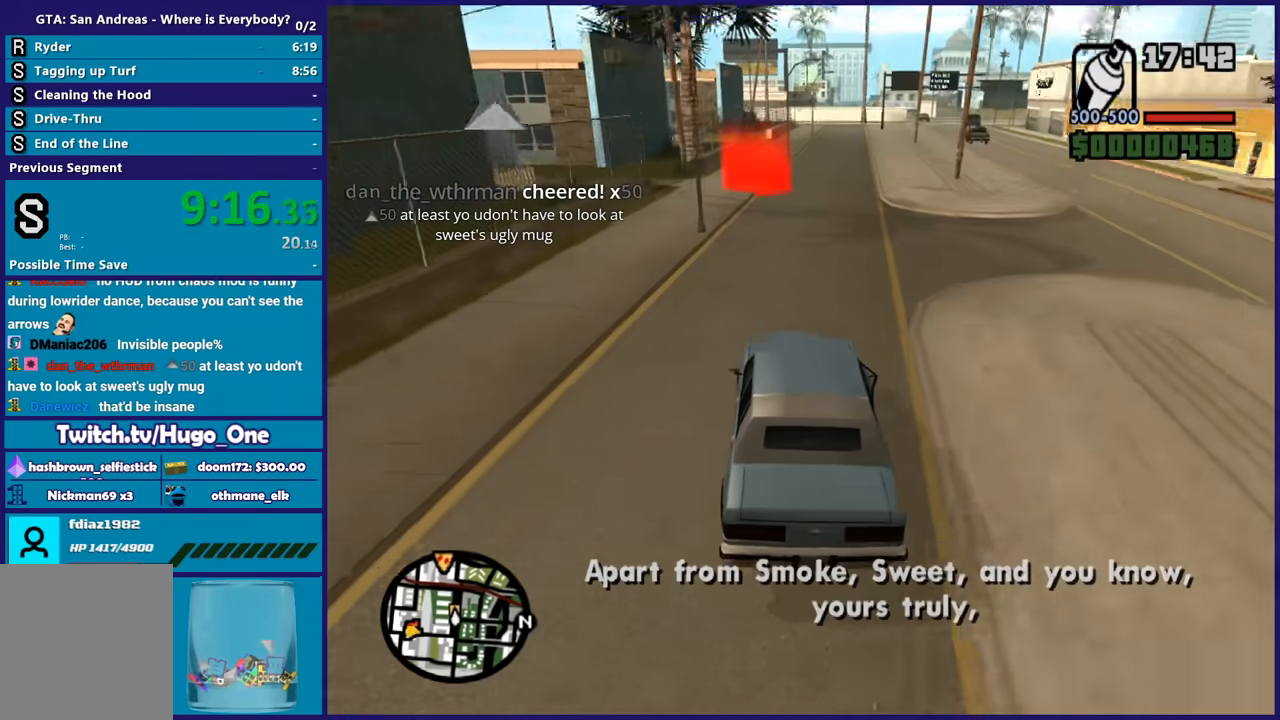
{"dt_ms": 968, "buttons": ["Y"], "left_stick": "center", "right_stick": "center"}
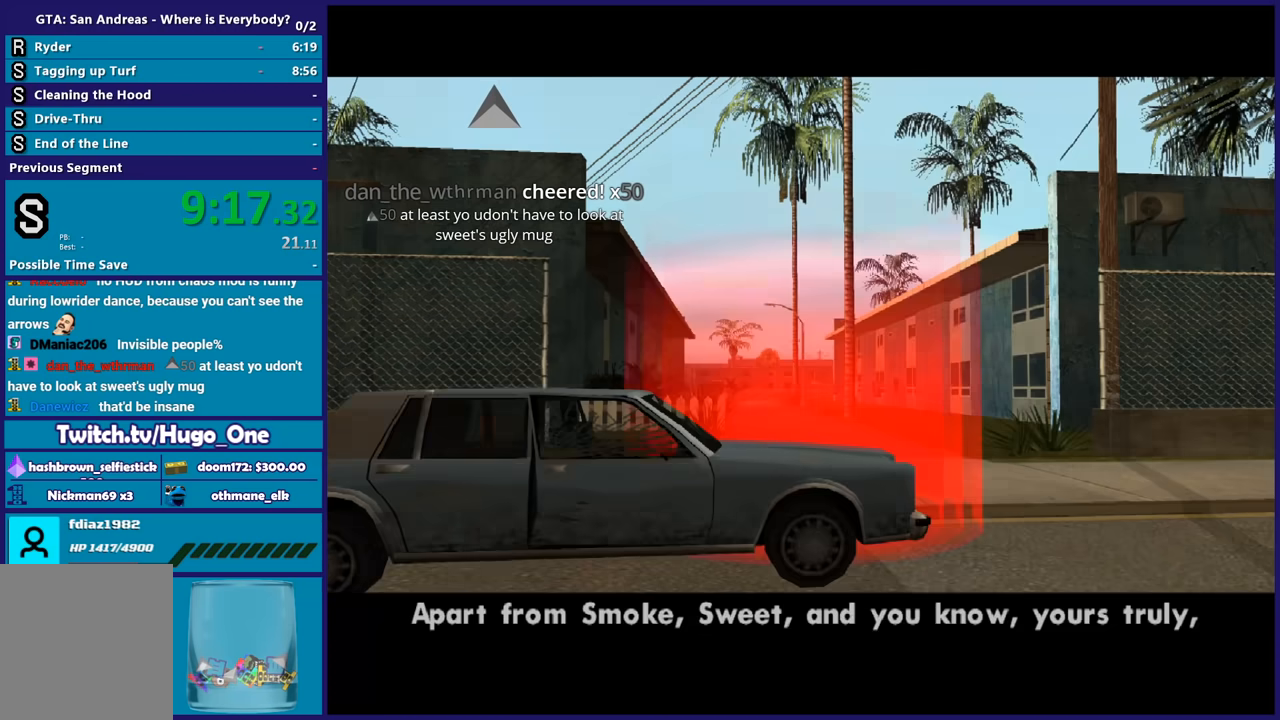
{"dt_ms": 500, "buttons": [], "left_stick": "center", "right_stick": "center", "events": [[133, "Y", "up"], [367, "A", "down"], [500, "A", "up"]]}
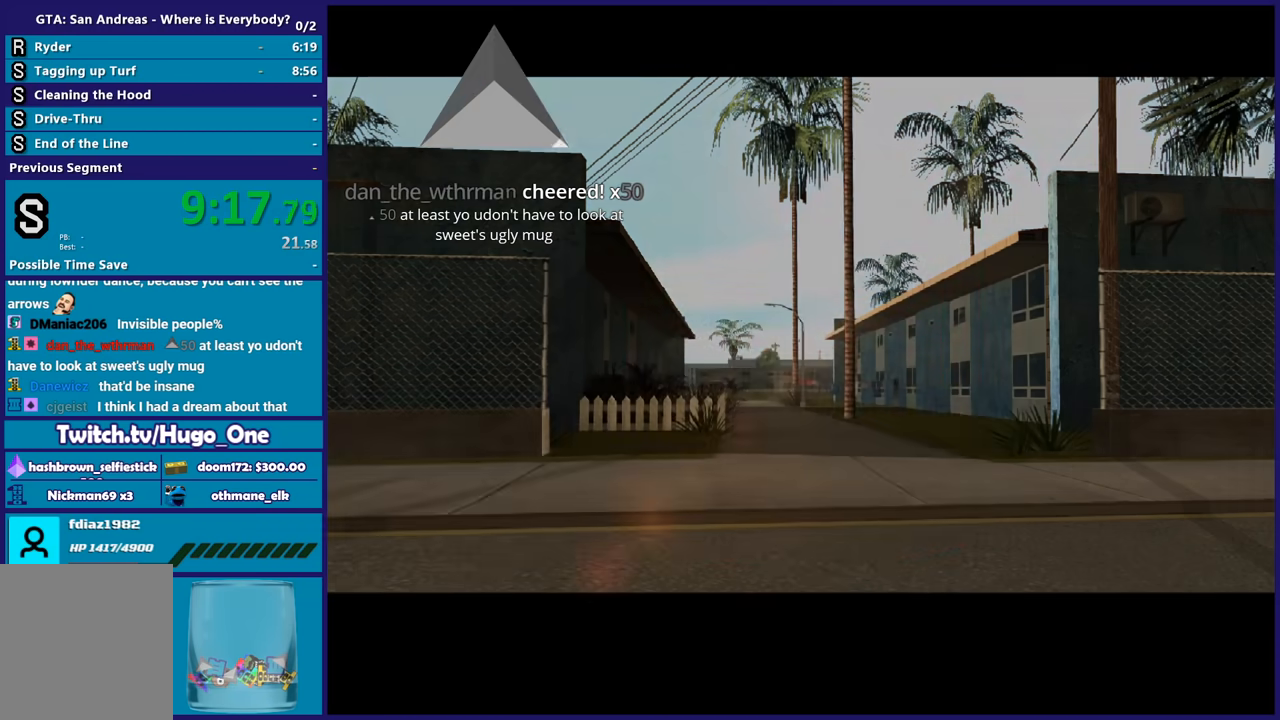
{"dt_ms": 501, "buttons": ["A"], "left_stick": "center", "right_stick": "center", "events": [[100, "A", "down"], [200, "A", "up"], [267, "A", "down"], [401, "A", "up"], [467, "A", "down"]]}
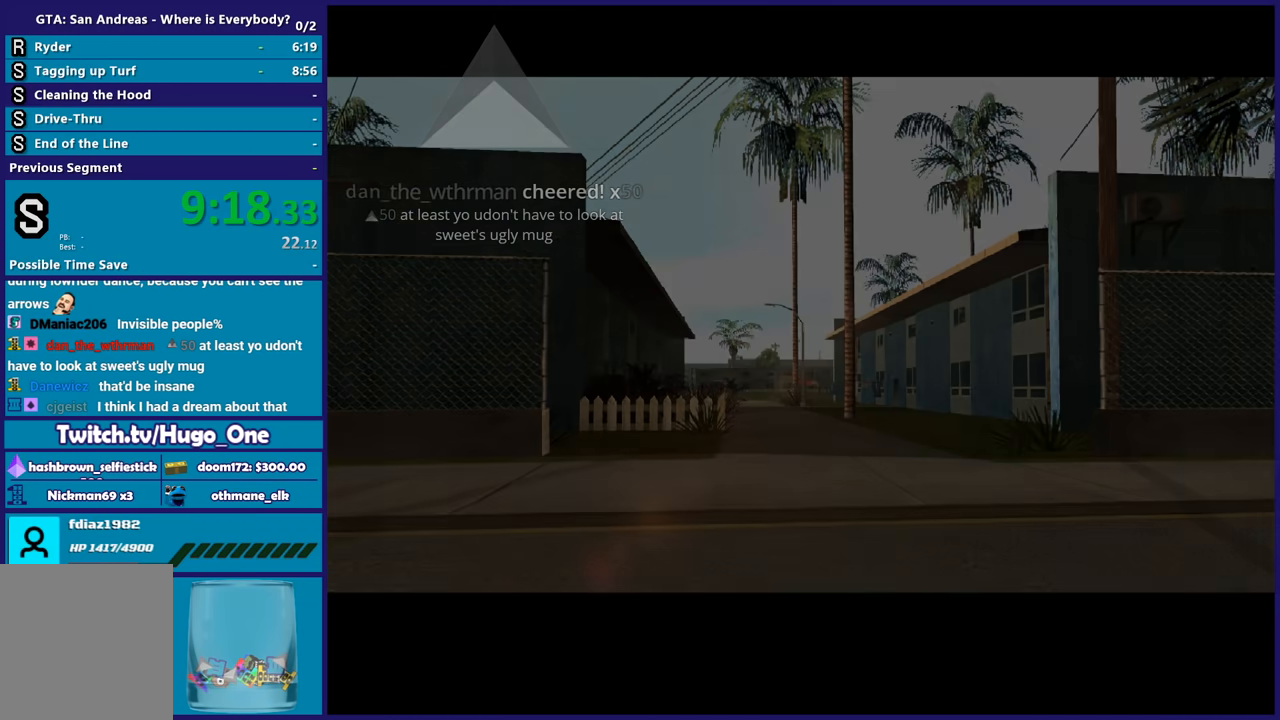
{"dt_ms": 500, "buttons": [], "left_stick": "center", "right_stick": "center", "events": [[100, "A", "up"], [200, "A", "down"], [300, "A", "up"], [367, "A", "down"], [467, "A", "up"]]}
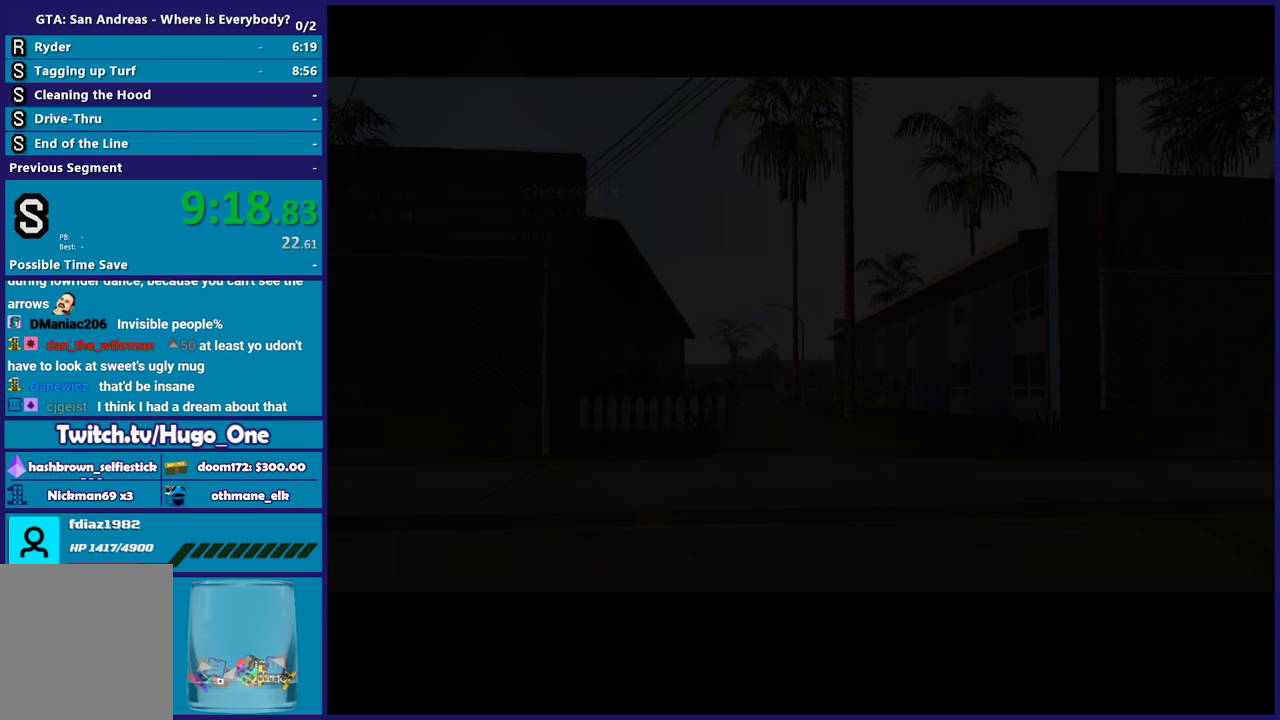
{"dt_ms": 501, "buttons": ["A"], "left_stick": "center", "right_stick": "center", "events": [[67, "A", "down"], [167, "A", "up"], [267, "A", "down"], [367, "A", "up"], [467, "A", "down"]]}
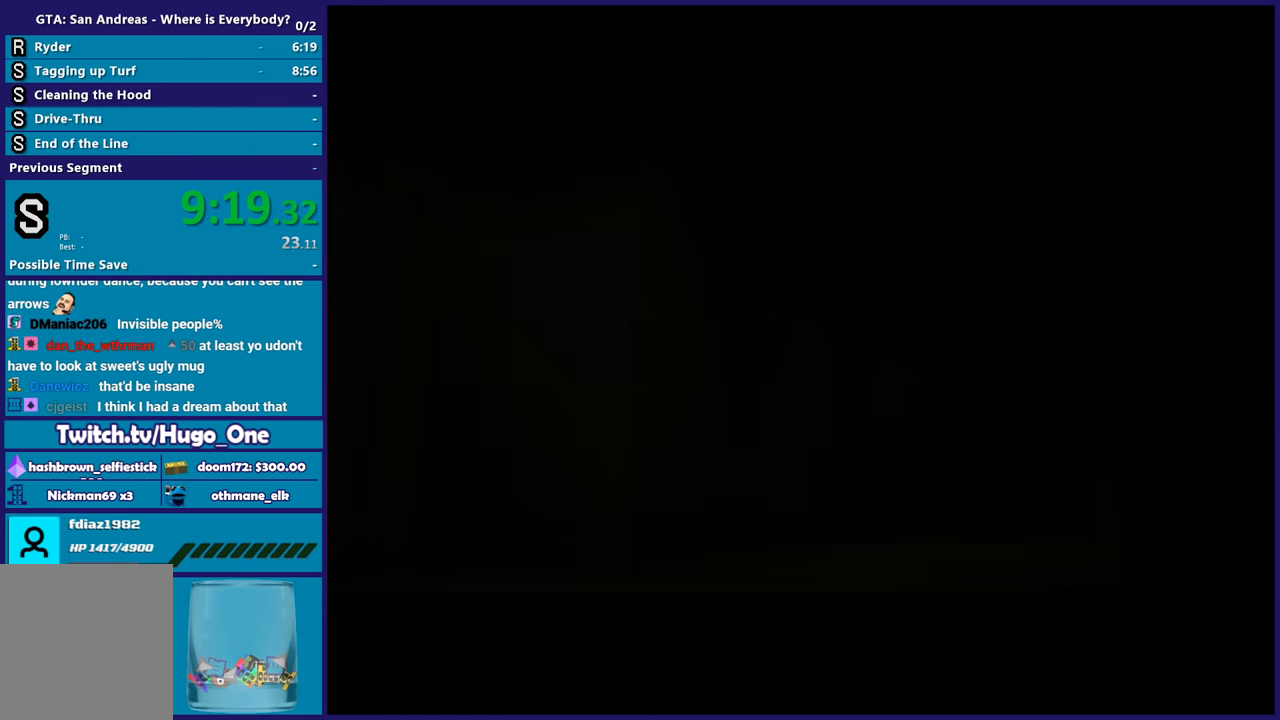
{"dt_ms": 500, "buttons": [], "left_stick": "up", "right_stick": "center", "events": [[67, "A", "up"], [133, "A", "down"], [133, "left_stick", "up"], [267, "A", "up"], [333, "A", "down"], [467, "A", "up"]]}
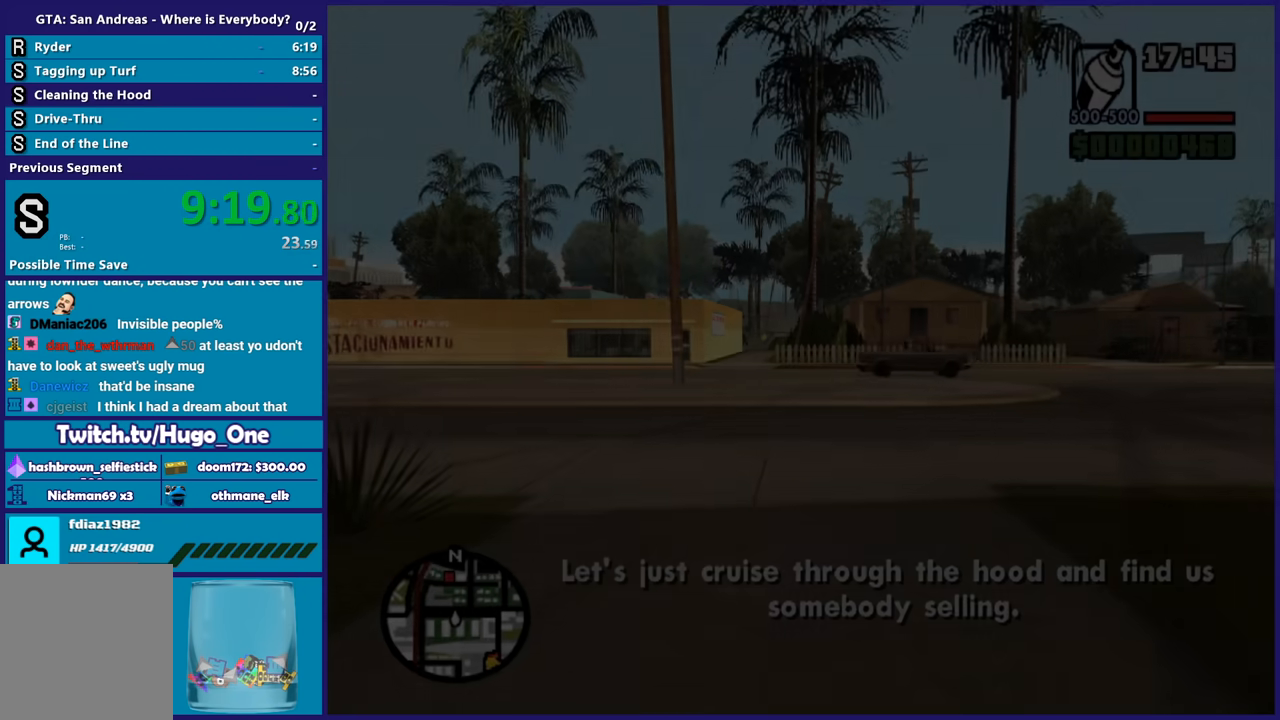
{"dt_ms": 501, "buttons": [], "left_stick": "up", "right_stick": "center", "events": [[34, "A", "down"], [134, "A", "up"], [234, "A", "down"], [334, "A", "up"], [401, "A", "down"], [501, "A", "up"]]}
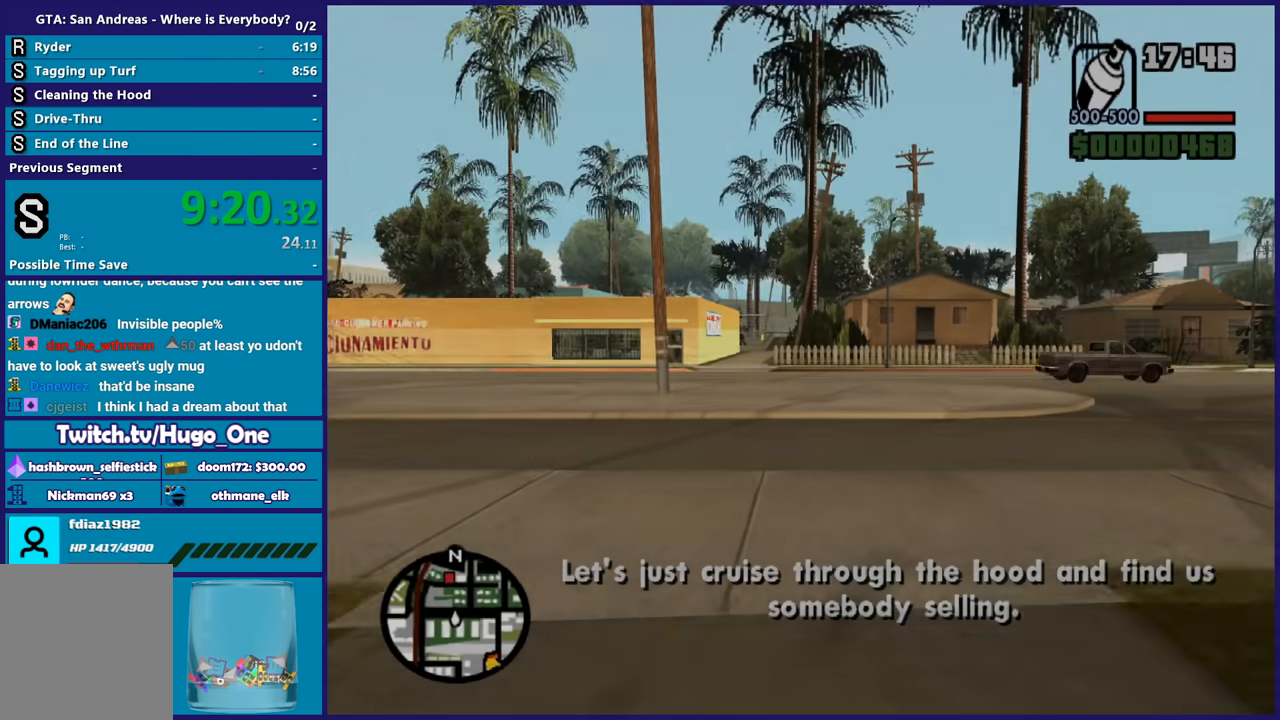
{"dt_ms": 500, "buttons": ["A"], "left_stick": "up", "right_stick": "center", "events": [[100, "A", "down"], [100, "left_stick", "up-left"], [200, "A", "up"], [233, "left_stick", "up"], [300, "A", "down"], [400, "A", "up"], [500, "A", "down"]]}
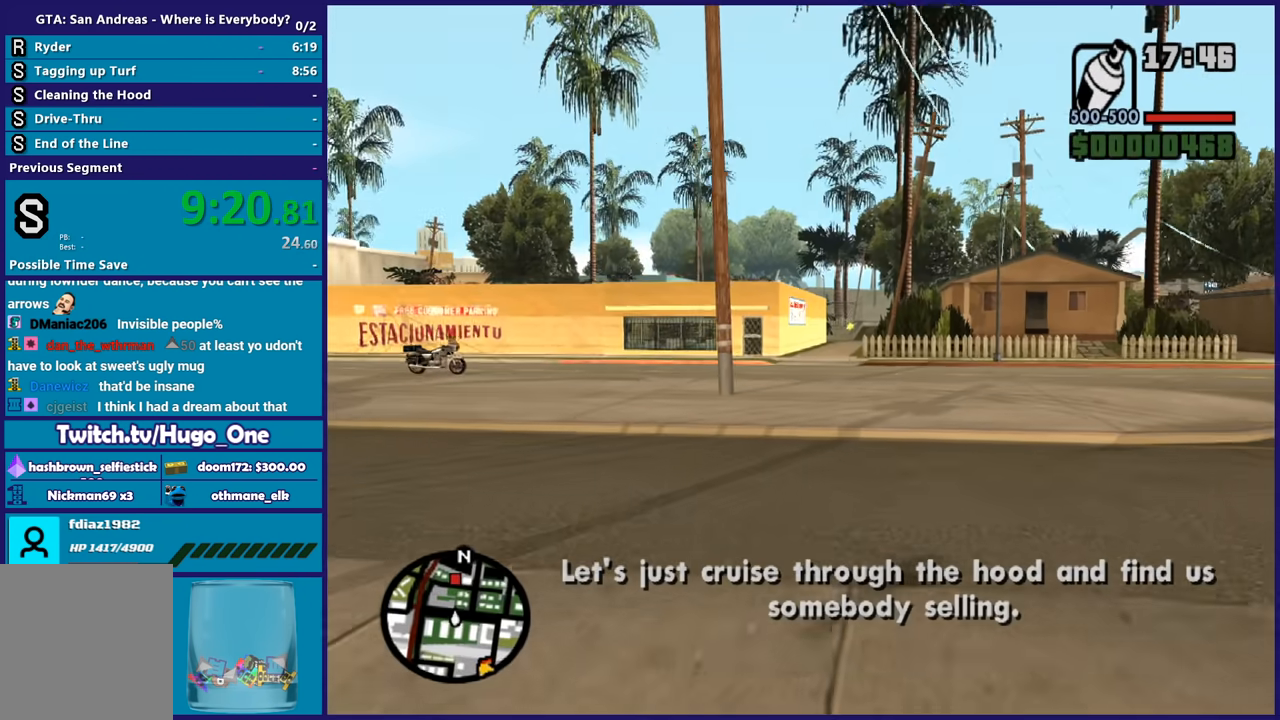
{"dt_ms": 501, "buttons": [], "left_stick": "up", "right_stick": "center", "events": [[100, "A", "up"], [200, "A", "down"], [301, "A", "up"], [401, "A", "down"], [501, "A", "up"]]}
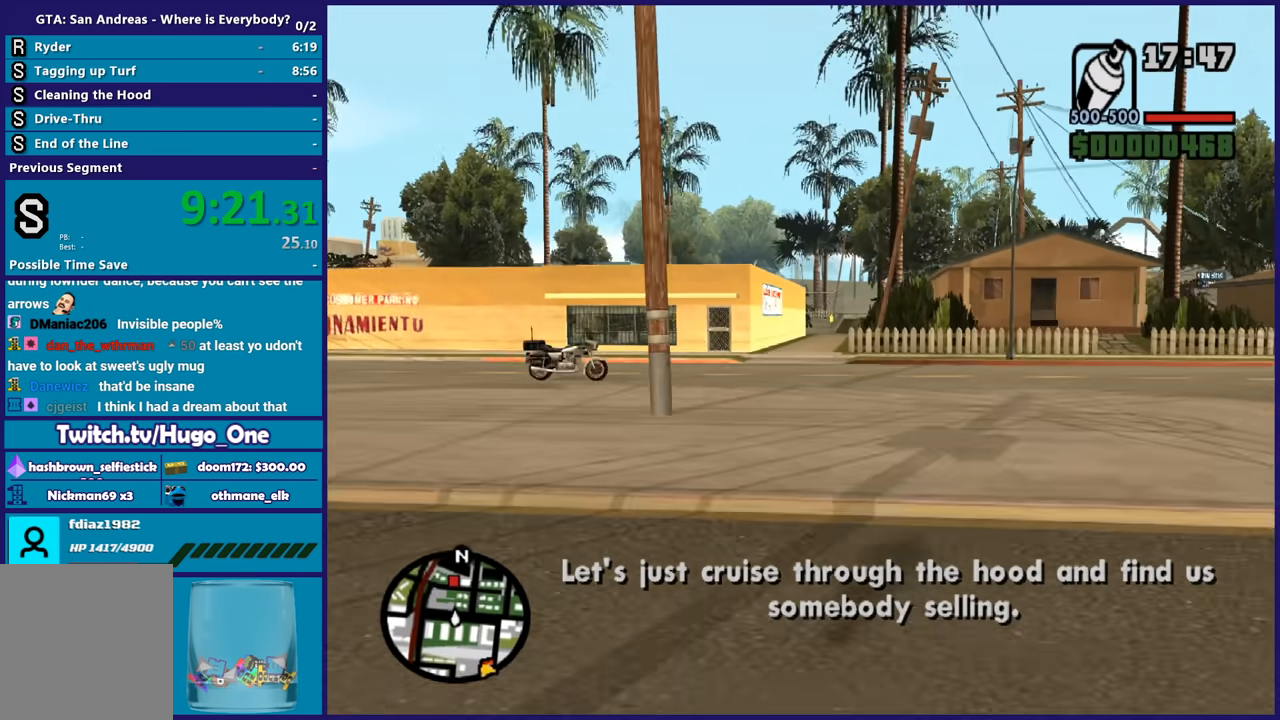
{"dt_ms": 500, "buttons": ["A"], "left_stick": "up", "right_stick": "center", "events": [[100, "A", "down"], [200, "A", "up"], [300, "A", "down"], [367, "A", "up"], [467, "A", "down"]]}
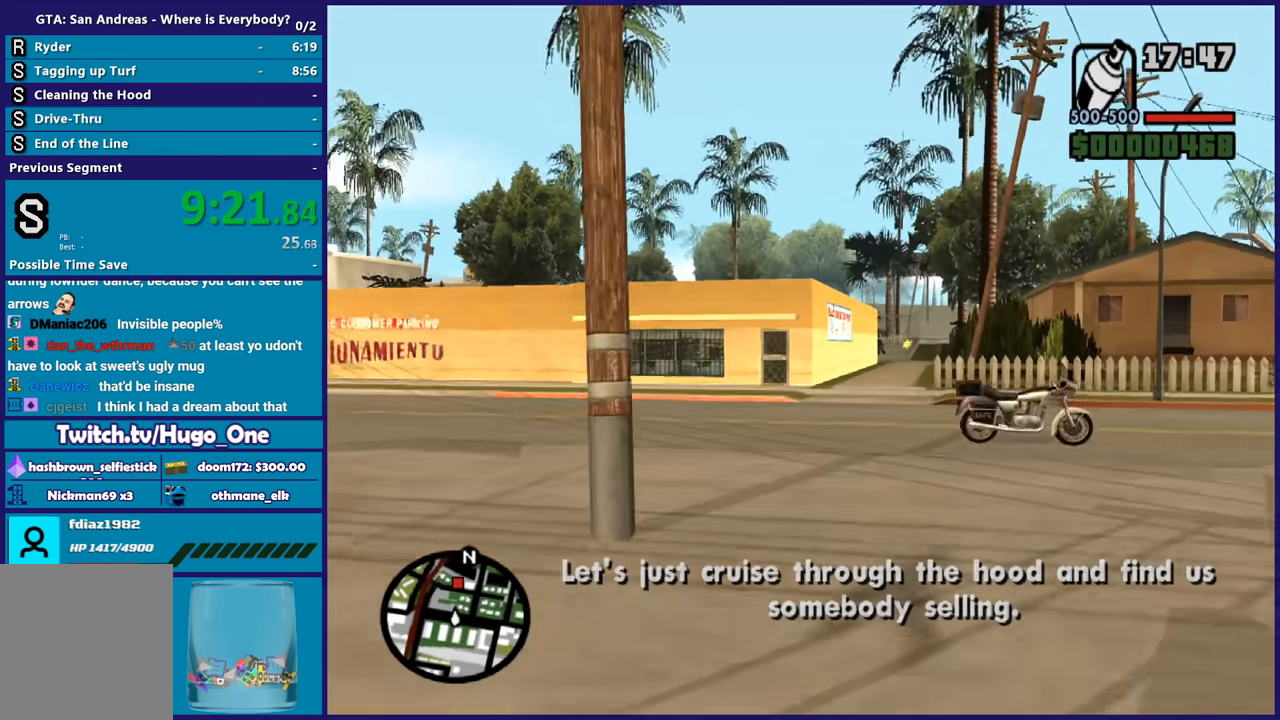
{"dt_ms": 501, "buttons": [], "left_stick": "up", "right_stick": "center", "events": [[67, "A", "up"], [167, "A", "down"], [267, "A", "up"], [367, "A", "down"], [501, "A", "up"]]}
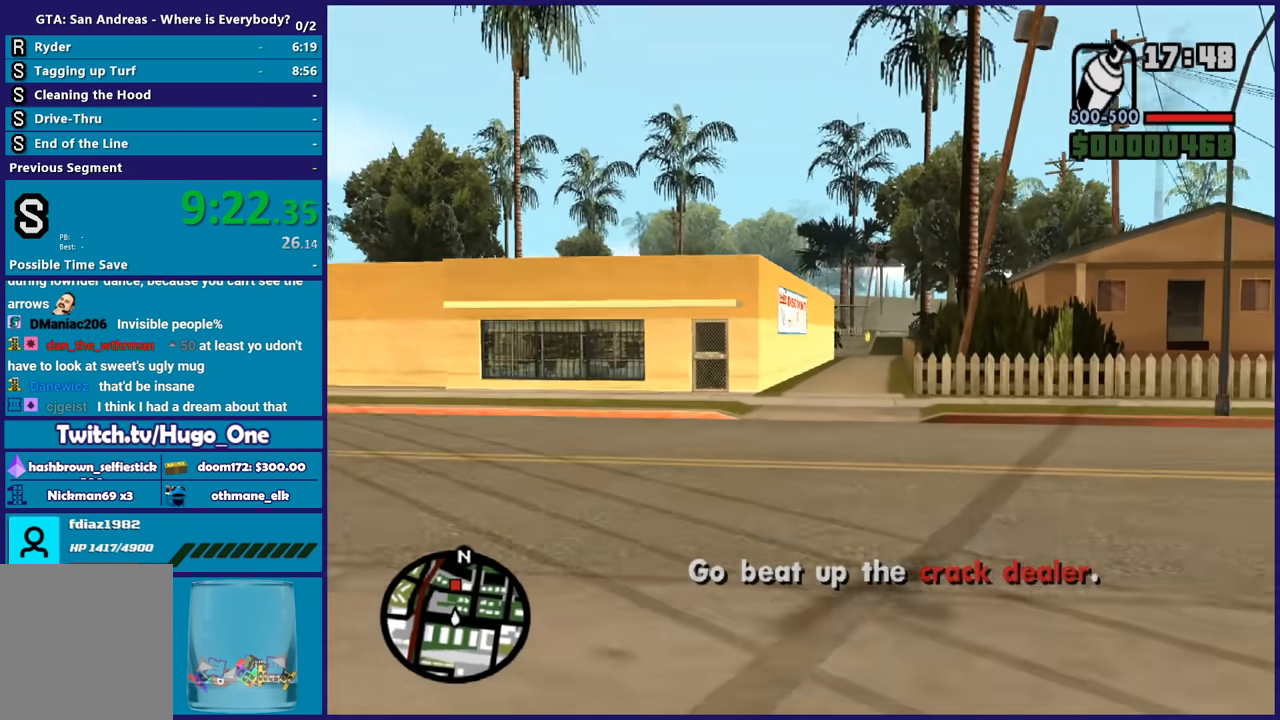
{"dt_ms": 500, "buttons": ["A"], "left_stick": "up", "right_stick": "center", "events": [[66, "A", "down"], [167, "A", "up"], [267, "A", "down"], [400, "A", "up"], [500, "A", "down"]]}
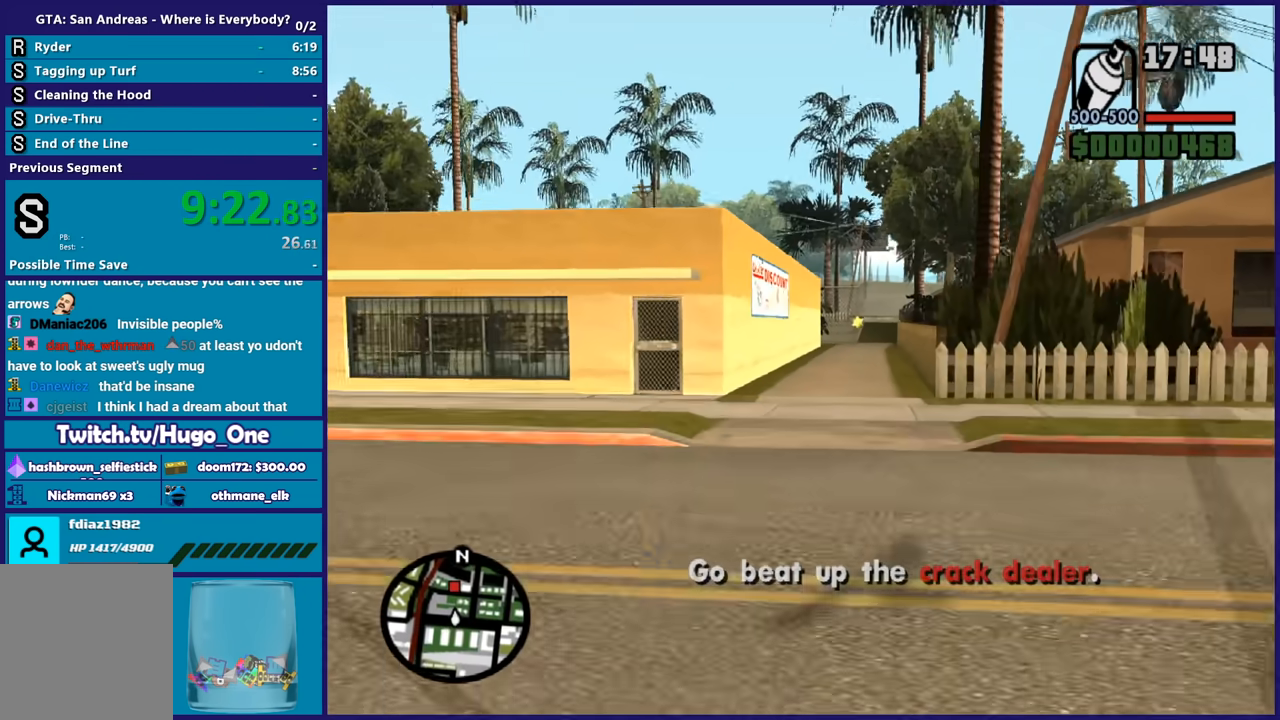
{"dt_ms": 501, "buttons": [], "left_stick": "up", "right_stick": "center", "events": [[100, "A", "up"], [200, "A", "down"], [301, "A", "up"], [401, "A", "down"], [501, "A", "up"]]}
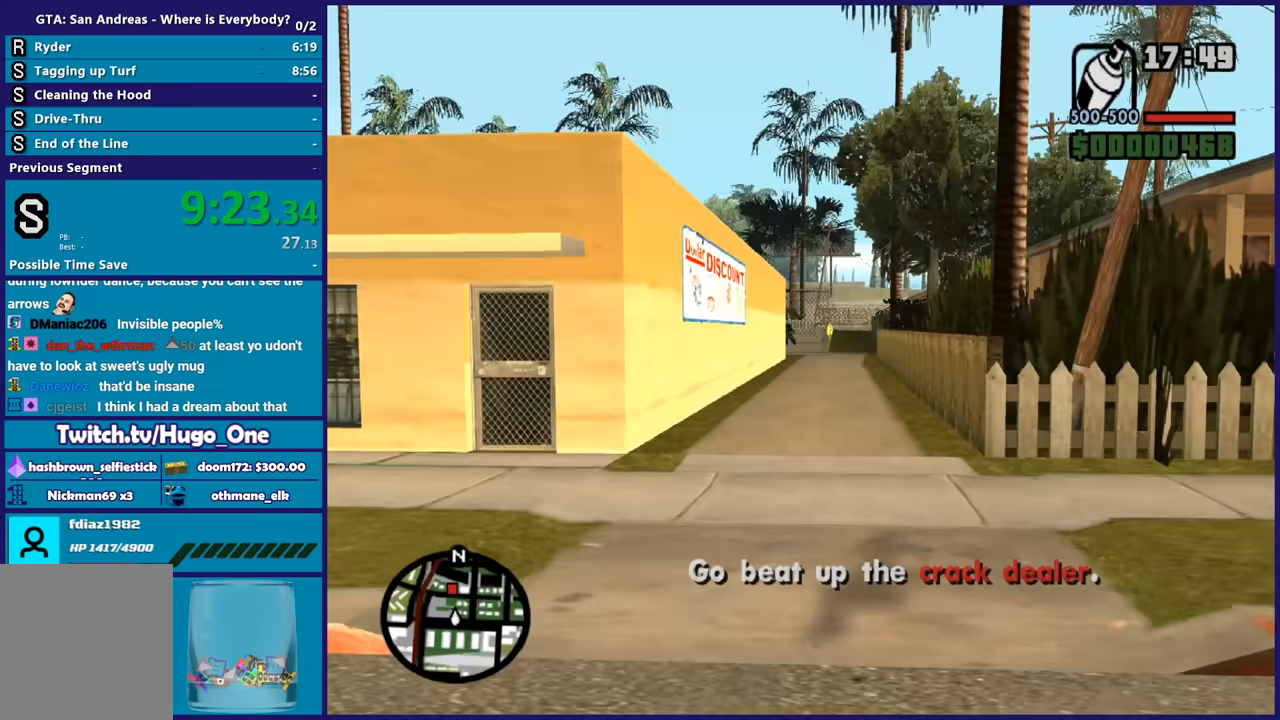
{"dt_ms": 500, "buttons": ["A"], "left_stick": "up", "right_stick": "center", "events": [[100, "A", "down"], [233, "A", "up"], [300, "A", "down"], [400, "A", "up"], [500, "A", "down"]]}
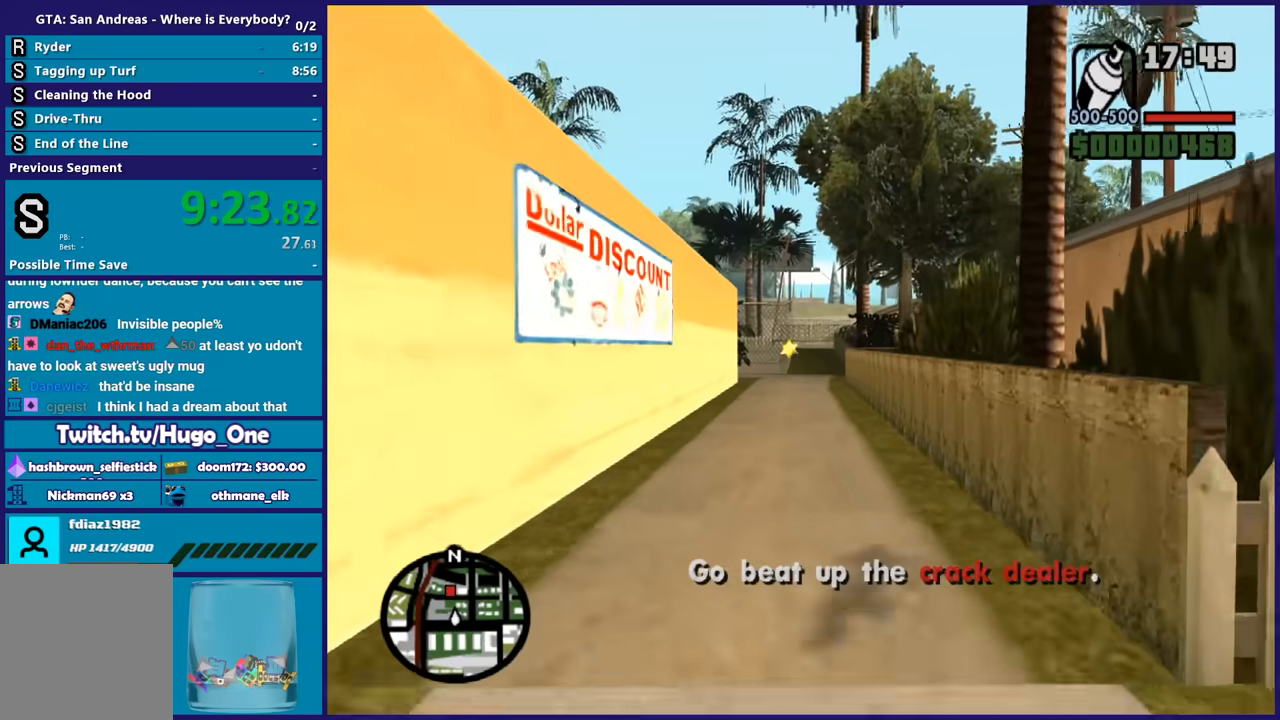
{"dt_ms": 501, "buttons": [], "left_stick": "up", "right_stick": "center", "events": [[100, "A", "up"], [200, "A", "down"], [301, "A", "up"], [401, "A", "down"], [501, "A", "up"]]}
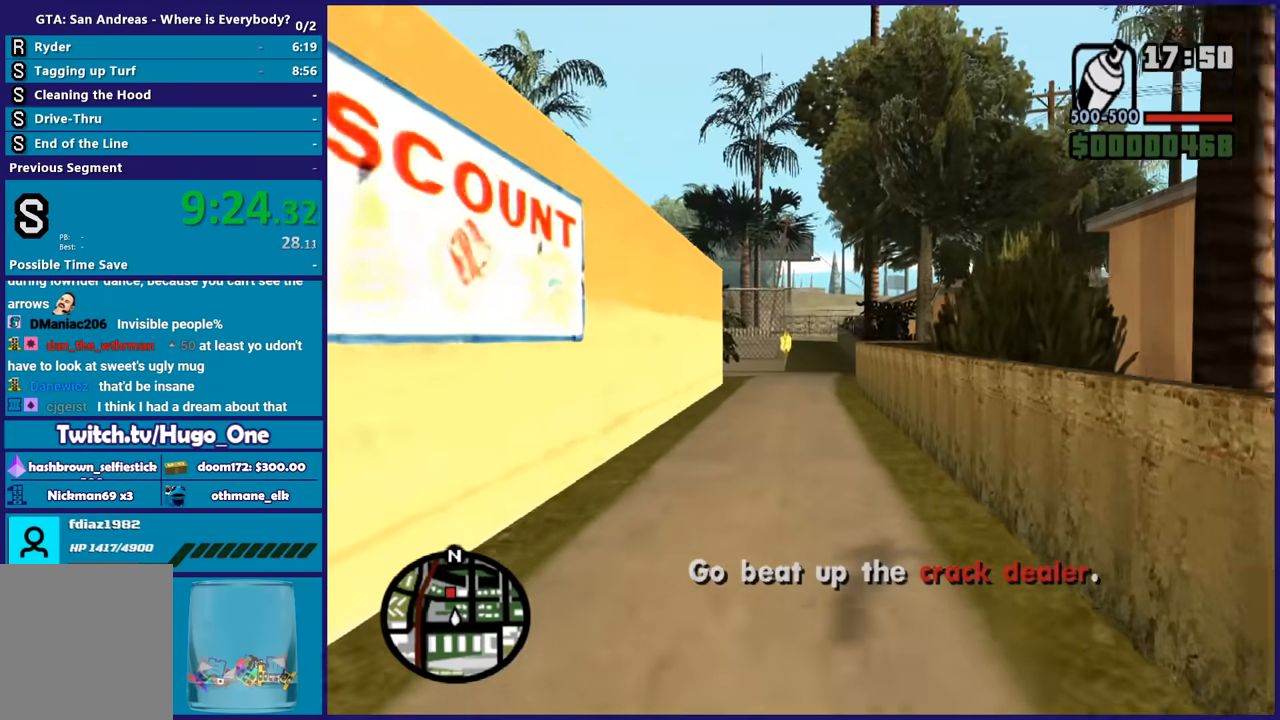
{"dt_ms": 500, "buttons": ["A"], "left_stick": "up", "right_stick": "center", "events": [[100, "A", "down"], [200, "A", "up"], [300, "A", "down"], [400, "A", "up"], [467, "A", "down"]]}
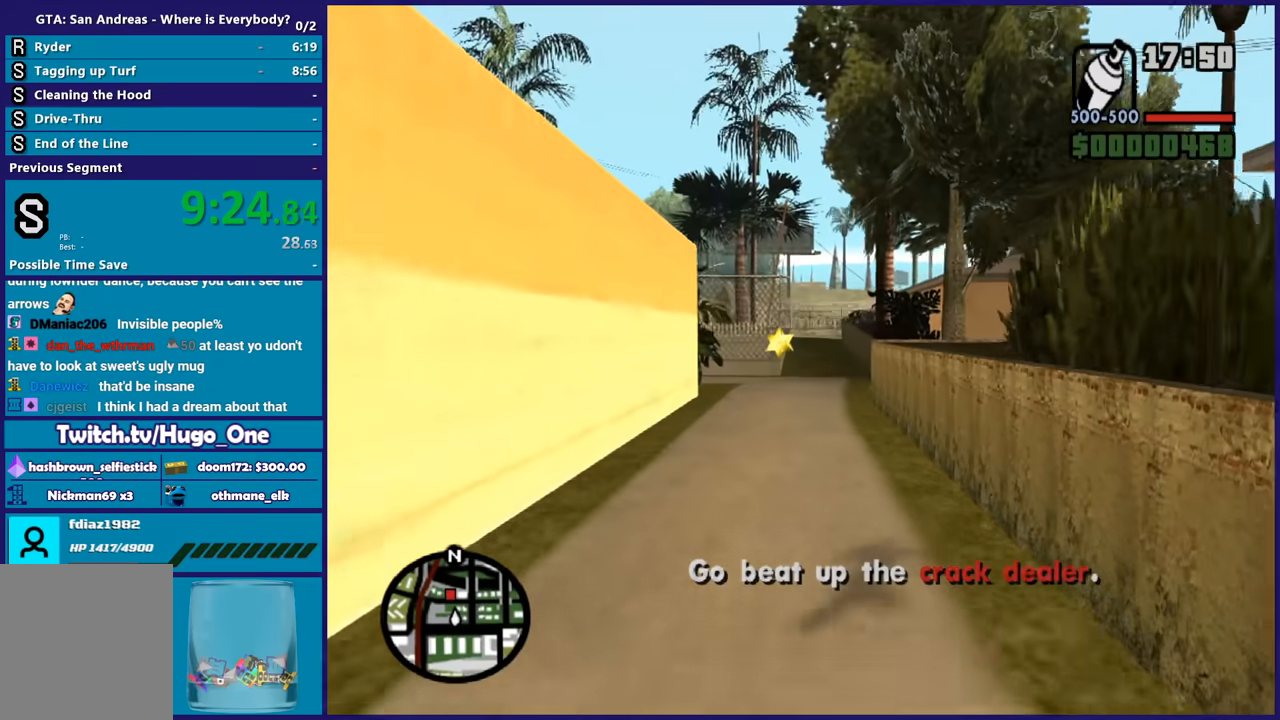
{"dt_ms": 501, "buttons": [], "left_stick": "up", "right_stick": "center", "events": [[67, "A", "up"], [167, "A", "down"], [301, "A", "up"], [334, "A", "down"], [467, "A", "up"]]}
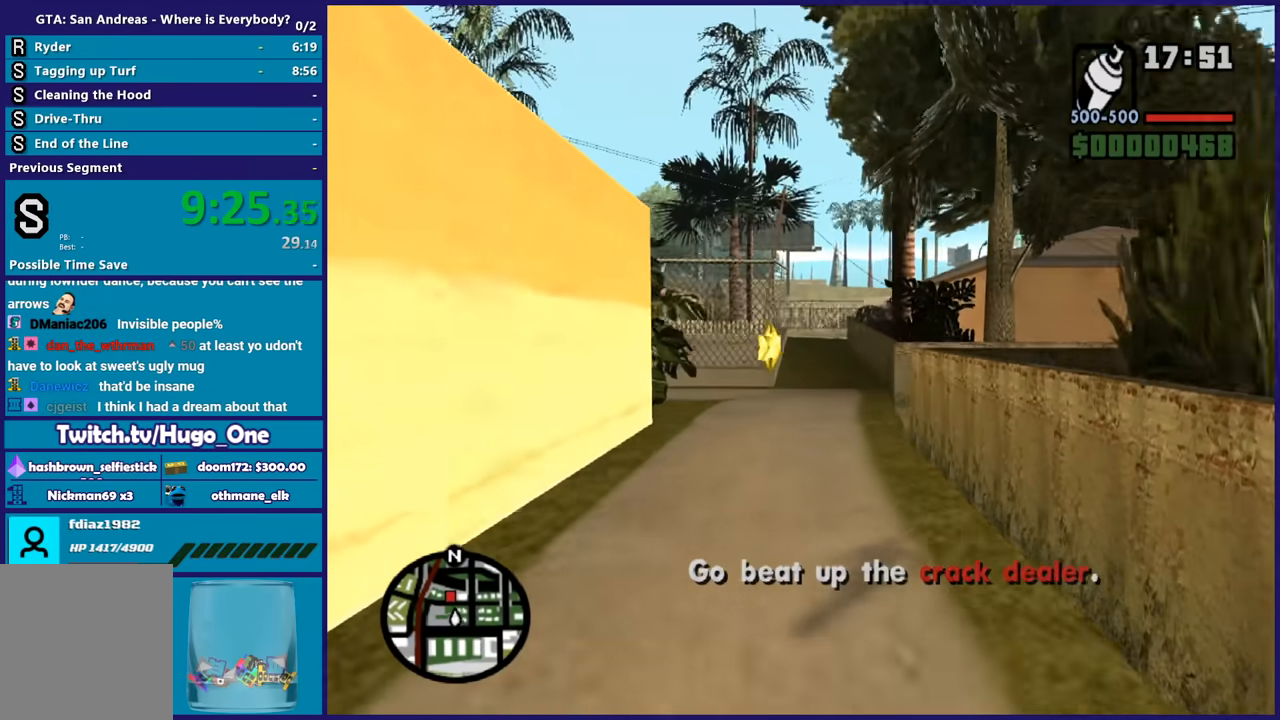
{"dt_ms": 500, "buttons": ["A"], "left_stick": "up", "right_stick": "center", "events": [[67, "A", "down"], [167, "A", "up"], [267, "A", "down"], [367, "A", "up"], [467, "A", "down"]]}
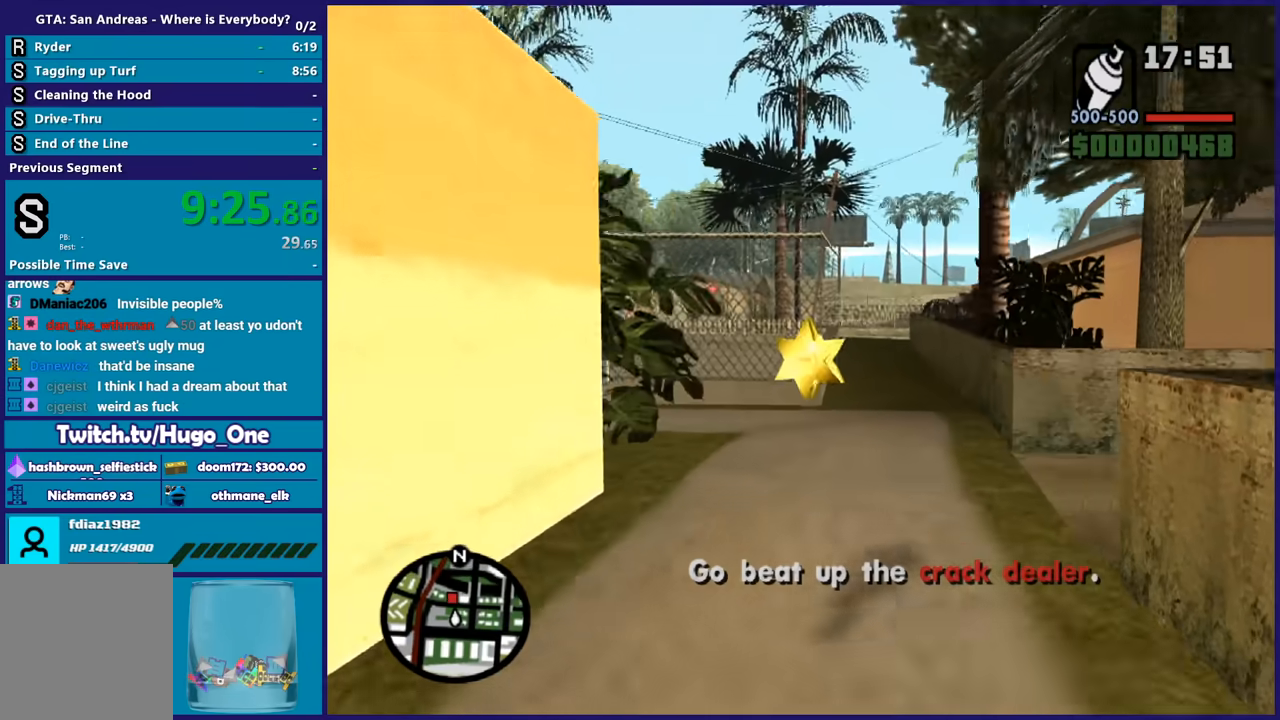
{"dt_ms": 501, "buttons": [], "left_stick": "up", "right_stick": "center", "events": [[67, "A", "up"], [167, "A", "down"], [267, "A", "up"], [367, "A", "down"], [467, "A", "up"]]}
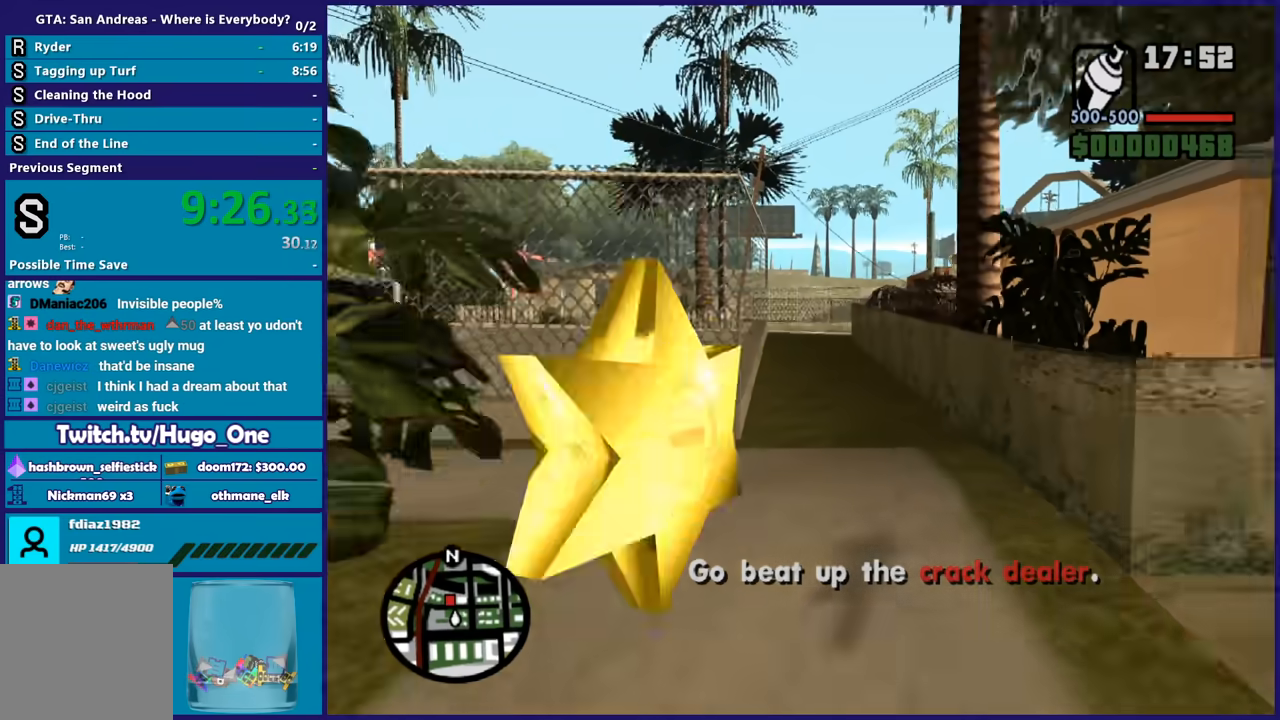
{"dt_ms": 500, "buttons": ["A"], "left_stick": "up", "right_stick": "center", "events": [[66, "A", "down"], [167, "A", "up"], [267, "A", "down"], [367, "A", "up"], [467, "A", "down"]]}
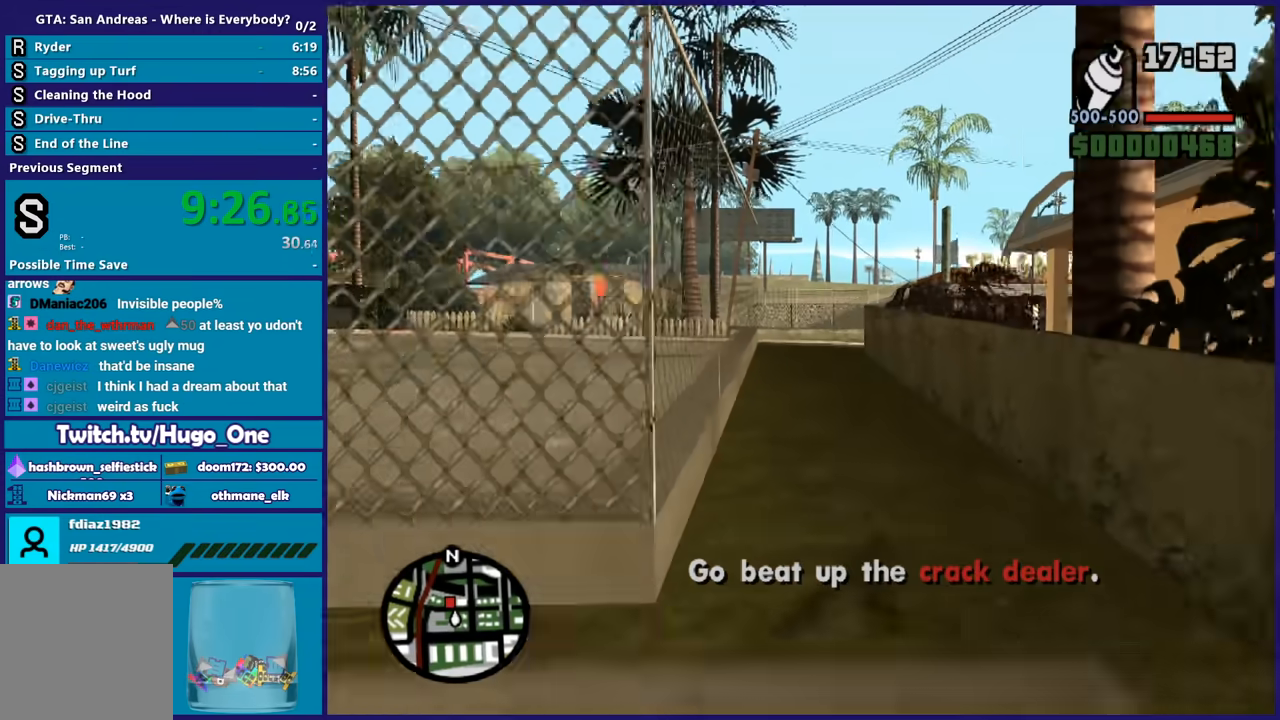
{"dt_ms": 501, "buttons": [], "left_stick": "up", "right_stick": "center", "events": [[67, "A", "up"], [167, "A", "down"], [267, "A", "up"], [367, "A", "down"], [467, "A", "up"]]}